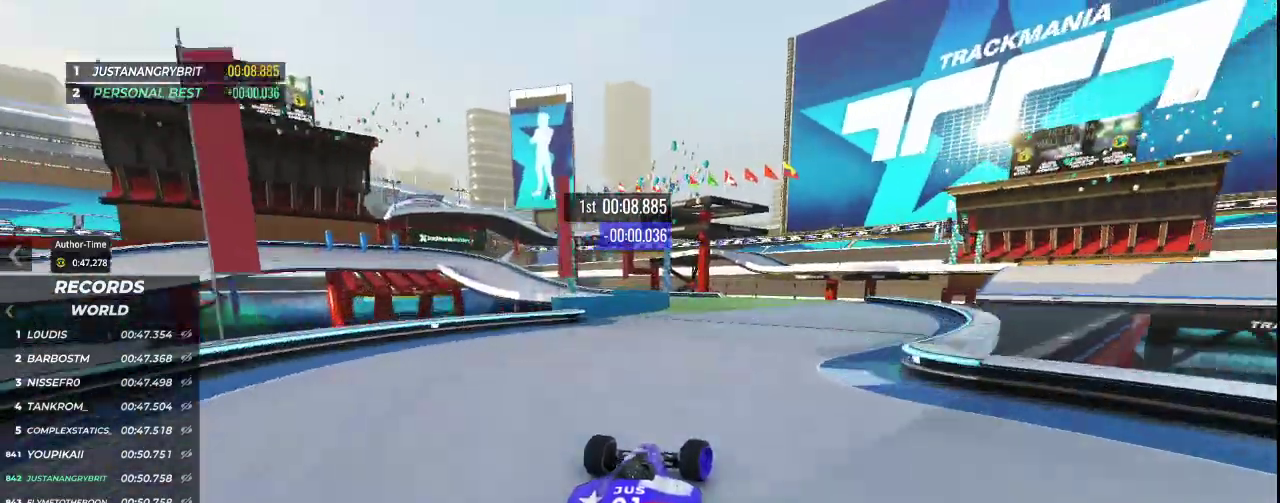
Gameplay with keyboard; each line is a JSON object with the keys held at the frame after it. "events" lists presses ("down") and releases ("up") of "down", "left", "right" and "up" between this image and that frame as [ms after this image, input, new state], when the widget could be followed in between. No other keys are recorded. Mouse input is not recorded.
{"keys": ["left", "up"], "events": [[100, "left", "down"]]}
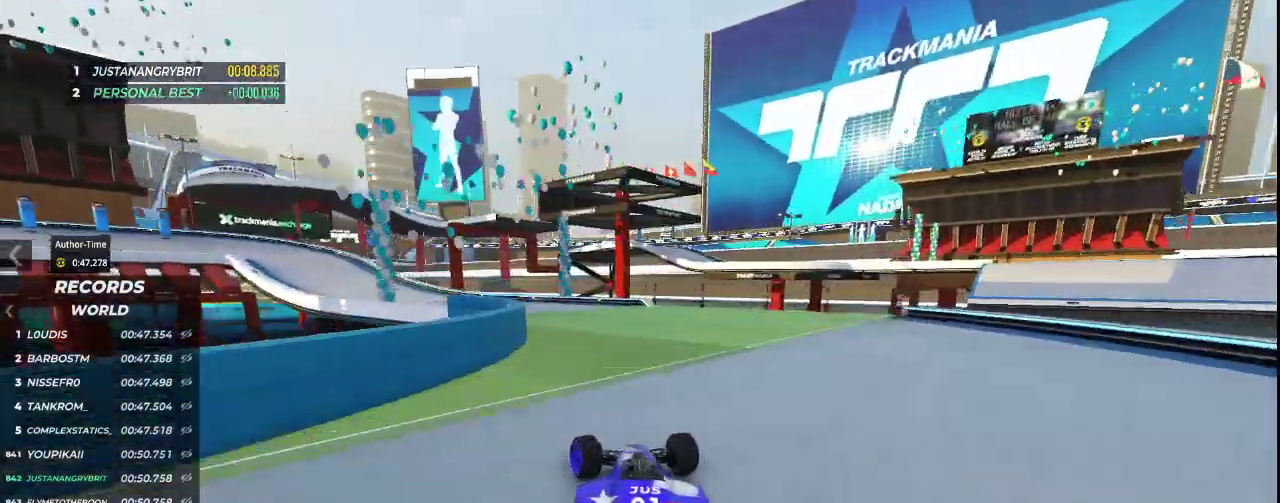
{"keys": ["left", "up"], "events": [[267, "left", "up"], [367, "left", "down"]]}
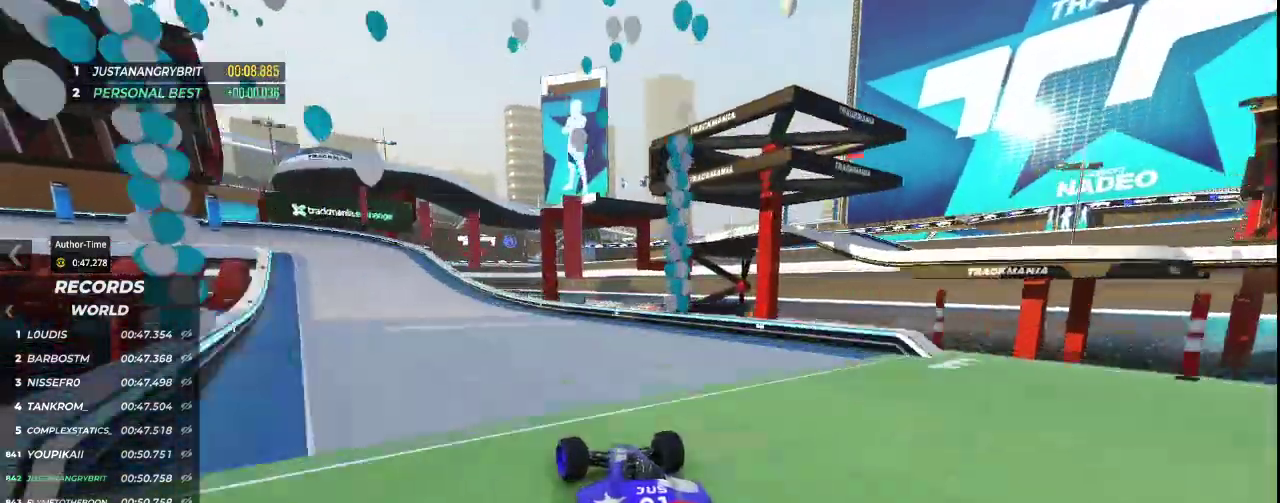
{"keys": ["down", "left", "up"], "events": [[400, "down", "down"]]}
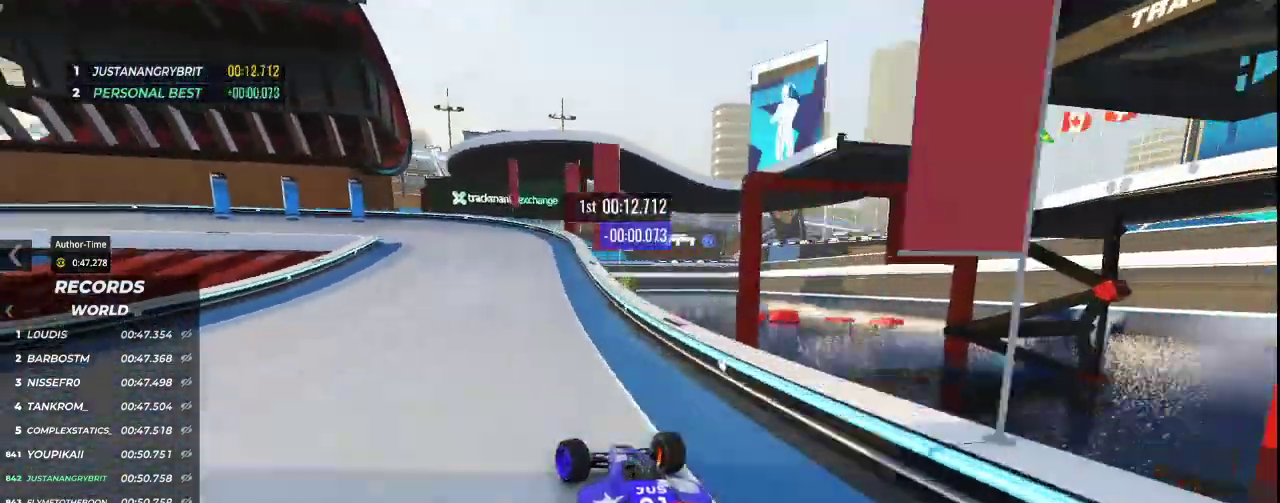
{"keys": ["down", "left", "up"], "events": []}
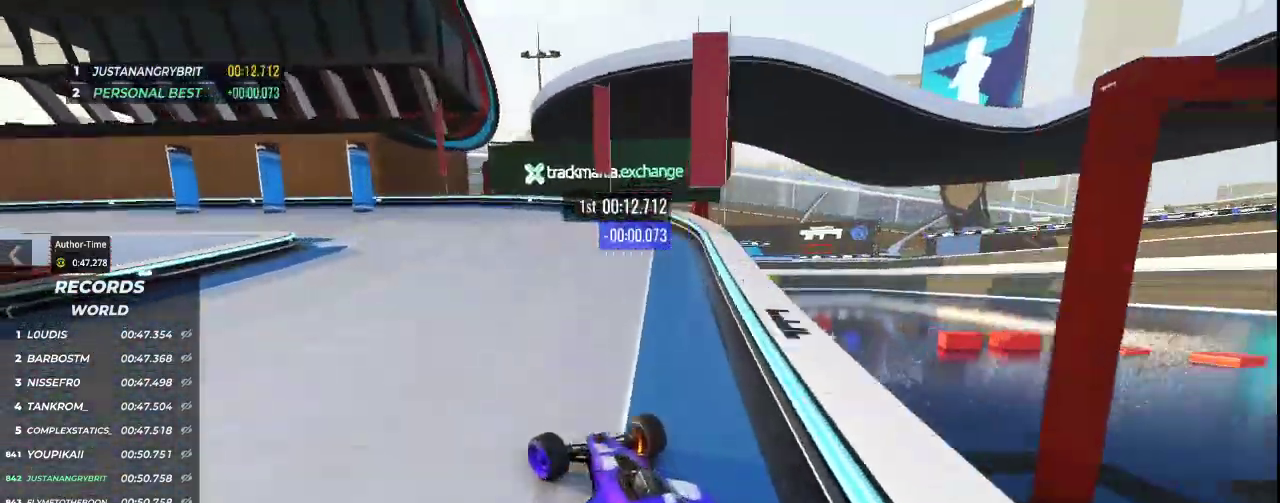
{"keys": ["left", "up"], "events": [[133, "down", "up"], [433, "up", "up"], [500, "up", "down"]]}
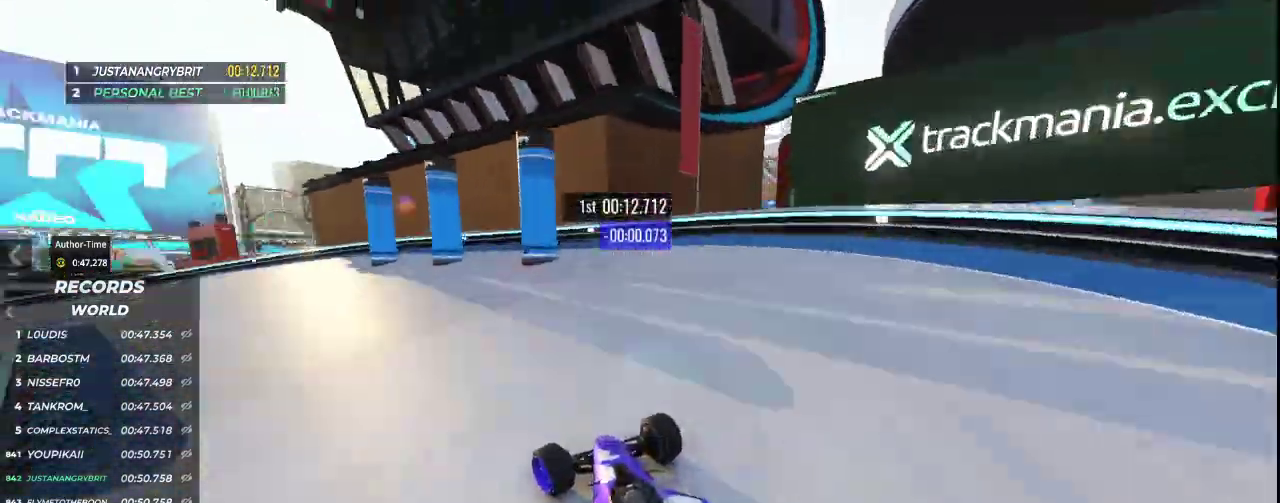
{"keys": ["left", "up"], "events": []}
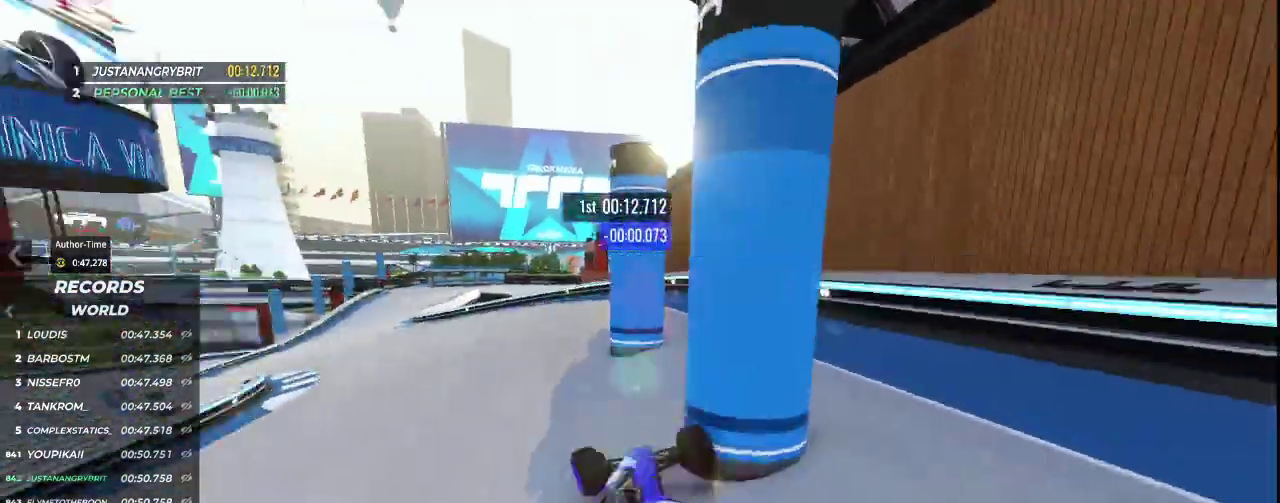
{"keys": ["left", "up"], "events": []}
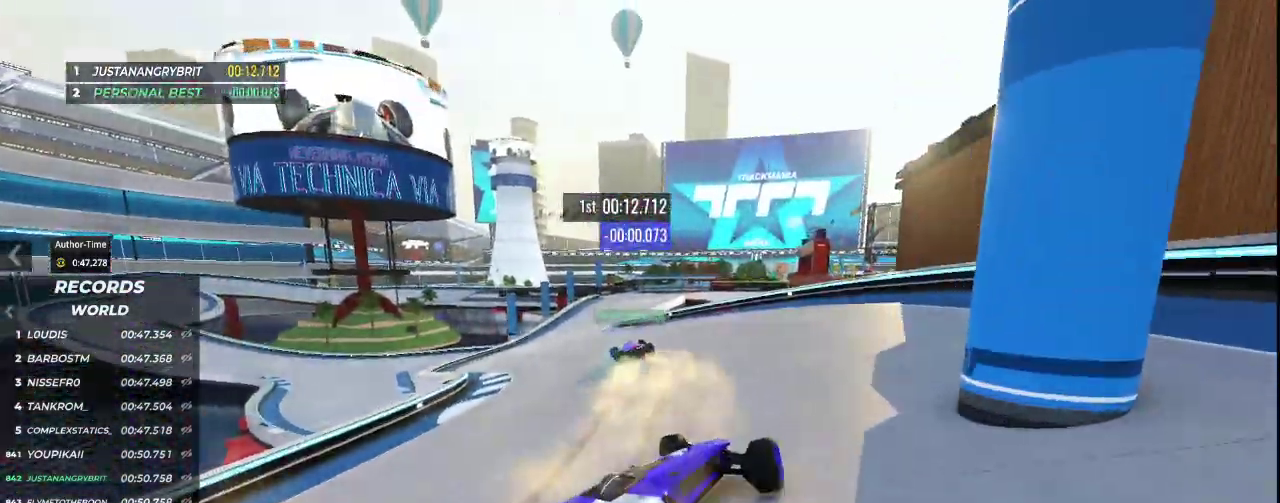
{"keys": ["left", "up"], "events": []}
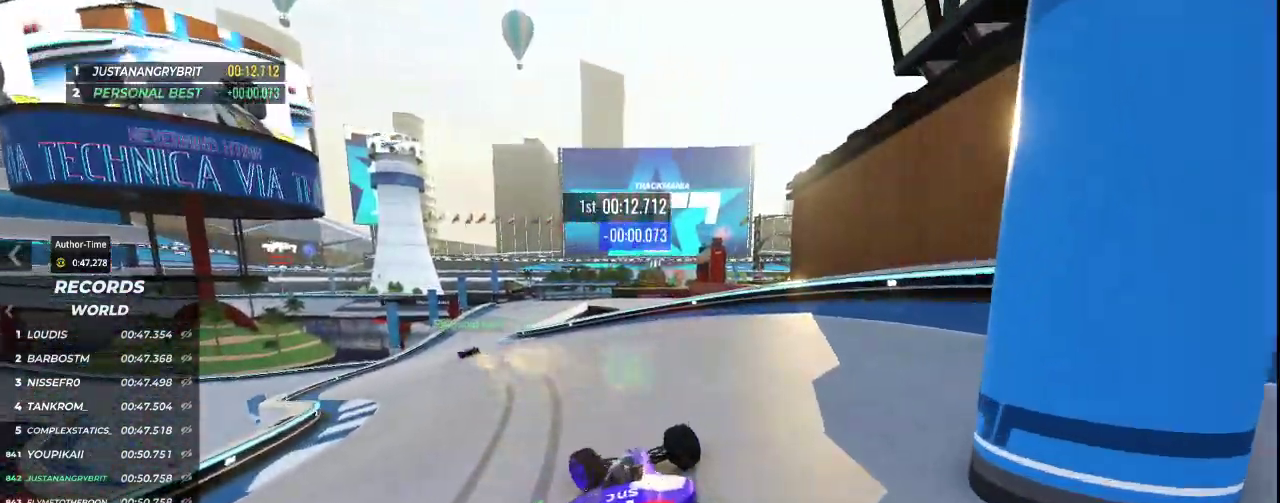
{"keys": [], "events": [[133, "left", "up"], [133, "up", "up"]]}
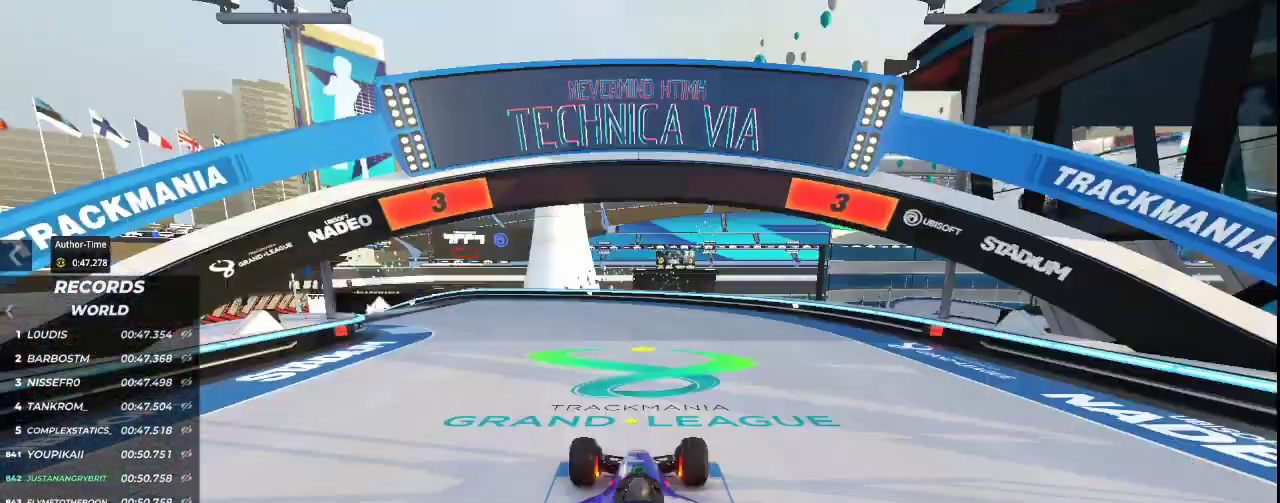
{"keys": [], "events": []}
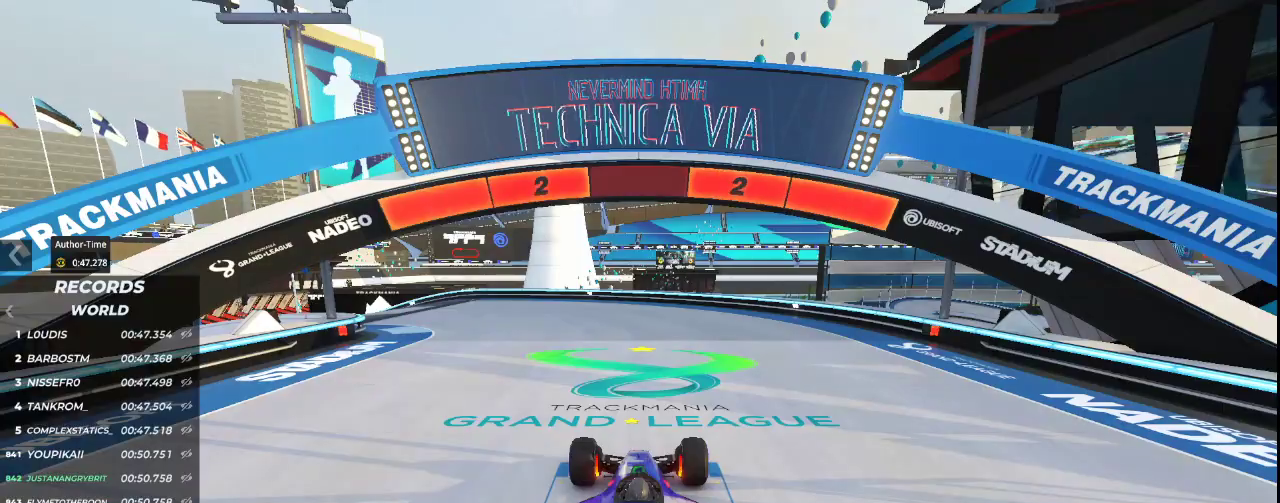
{"keys": [], "events": []}
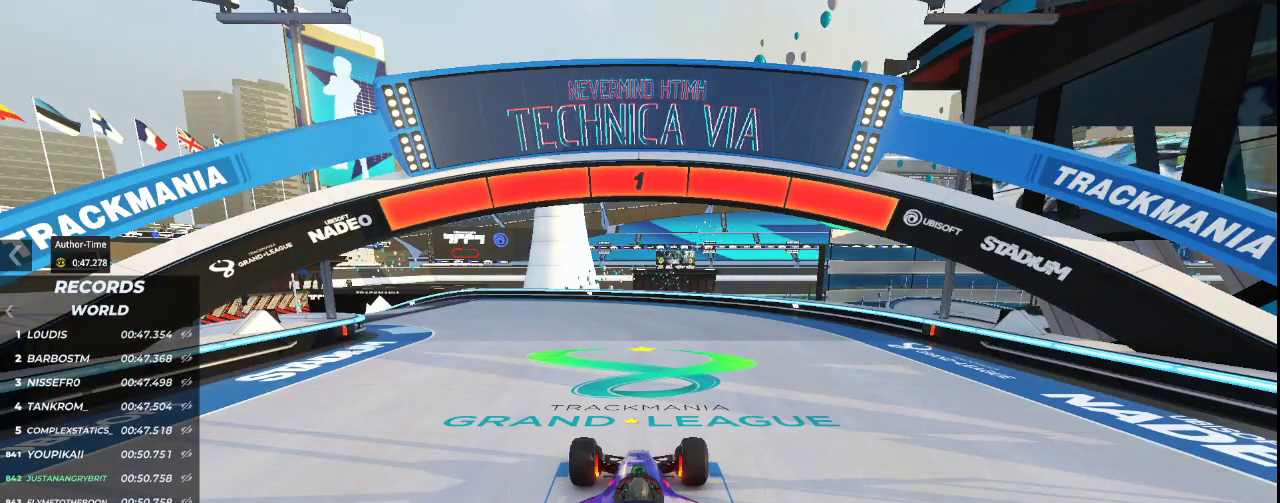
{"keys": ["left", "up"], "events": [[267, "left", "down"], [267, "up", "down"]]}
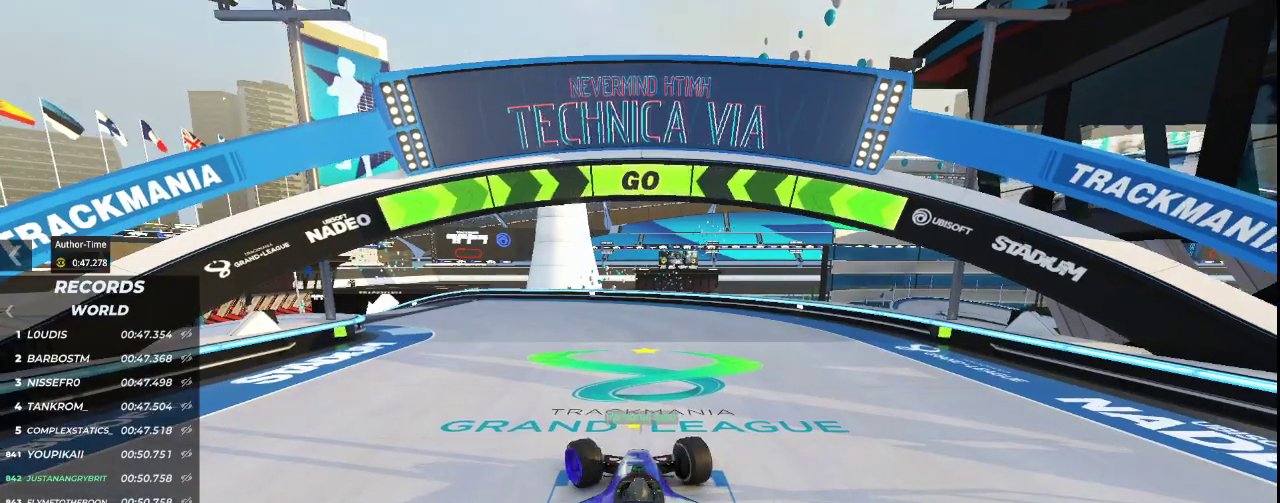
{"keys": ["left", "up"], "events": [[167, "left", "up"], [367, "left", "down"]]}
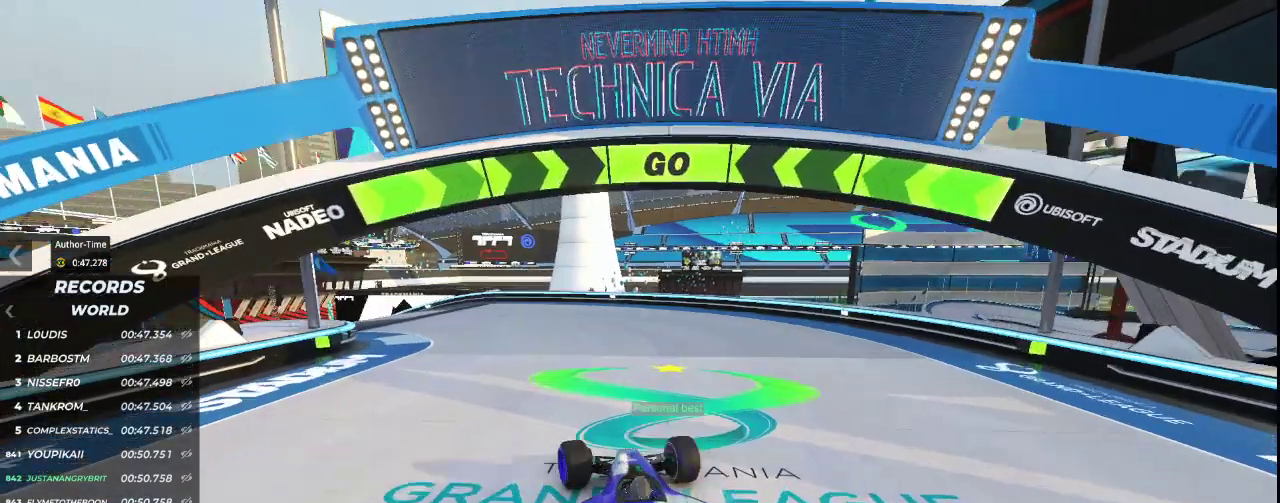
{"keys": ["left", "up"], "events": [[67, "left", "up"], [367, "left", "down"]]}
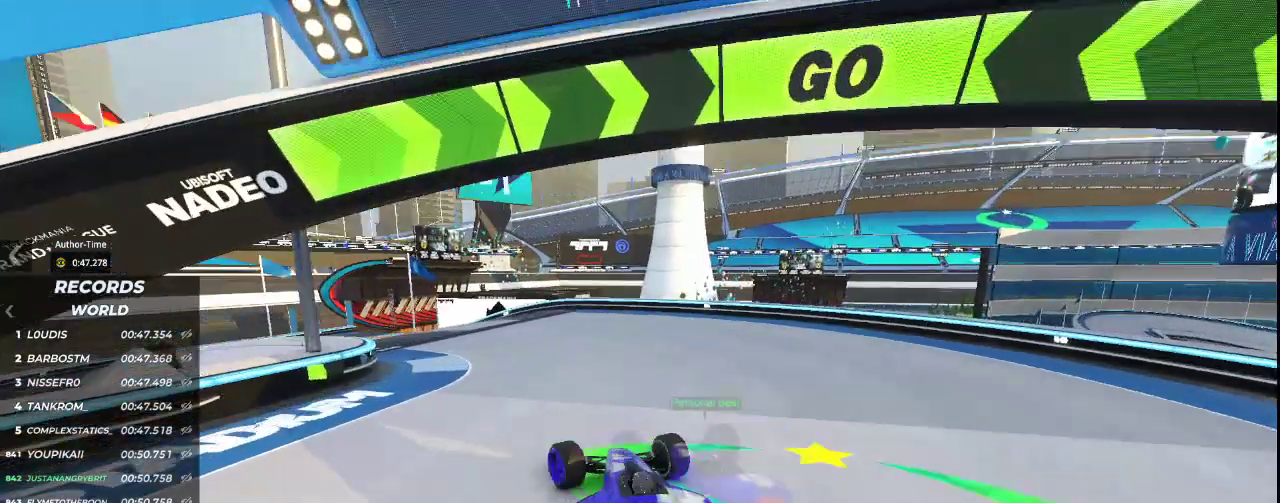
{"keys": ["up"], "events": [[67, "left", "up"], [267, "left", "down"], [467, "left", "up"]]}
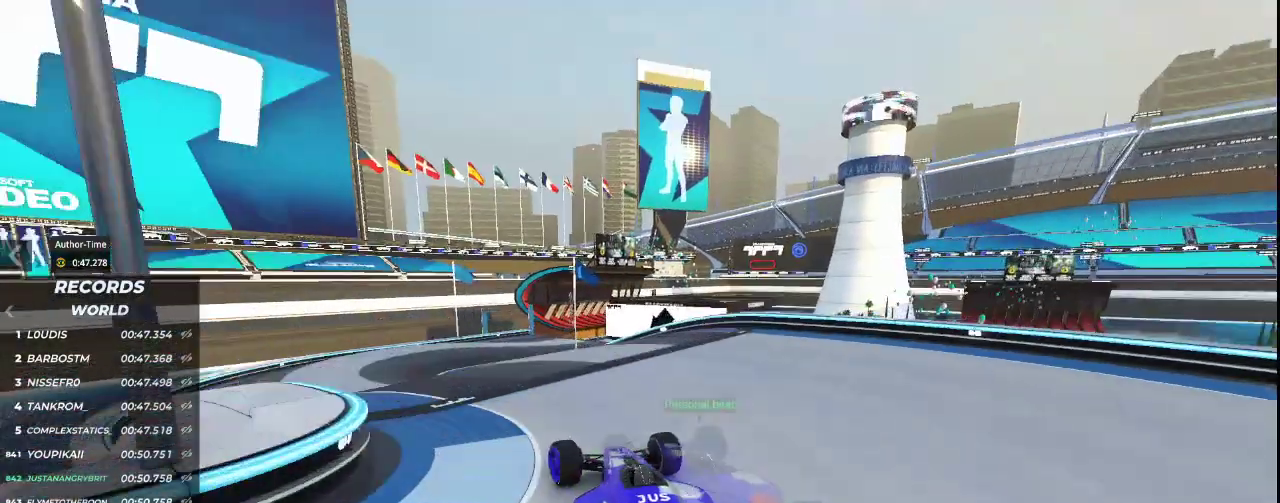
{"keys": ["up"], "events": [[167, "left", "down"], [367, "left", "up"]]}
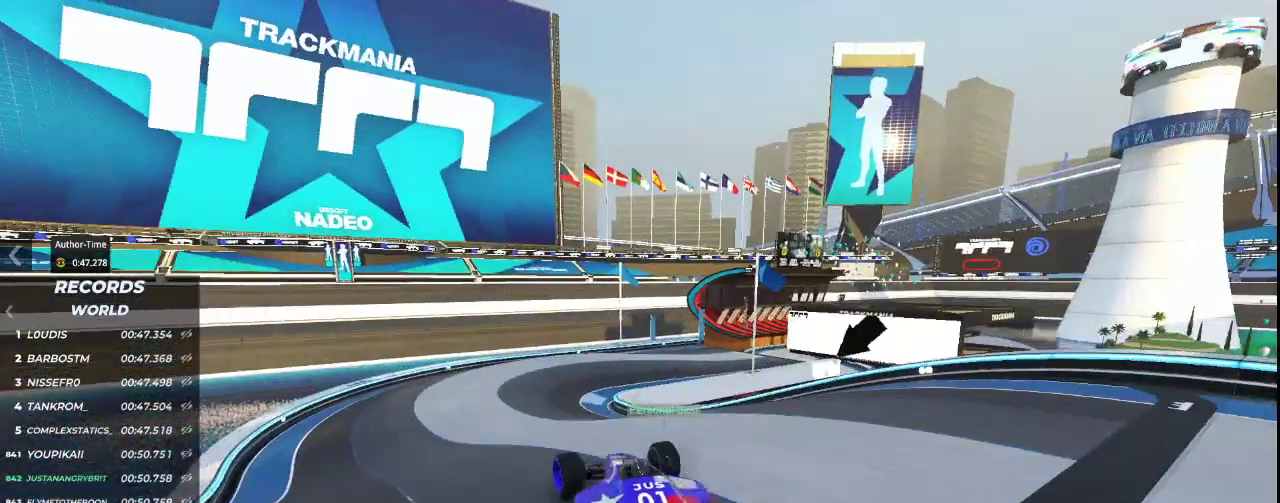
{"keys": ["right", "up"], "events": [[467, "right", "down"]]}
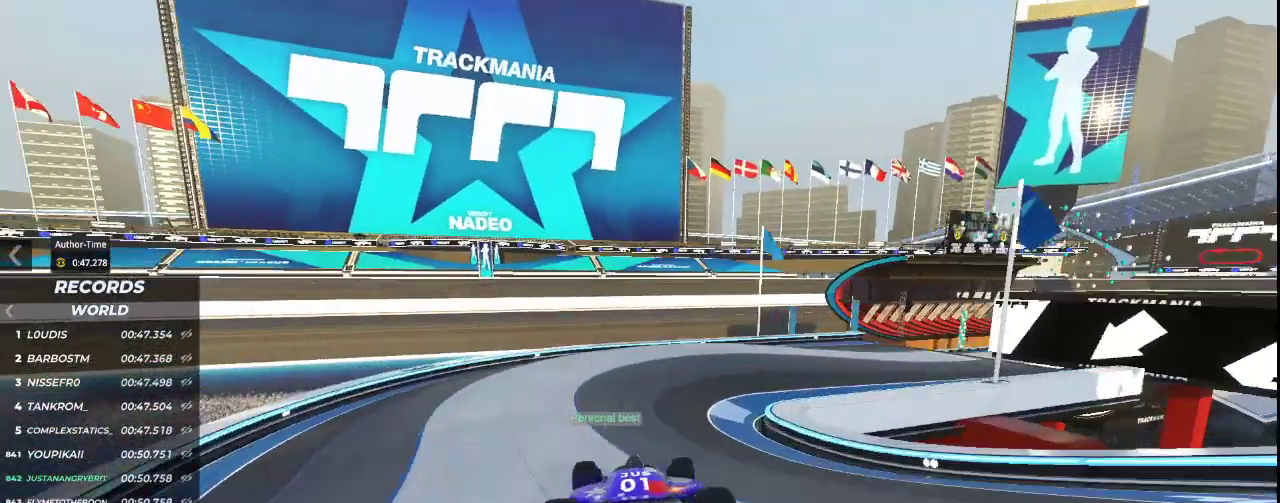
{"keys": ["right", "up"], "events": []}
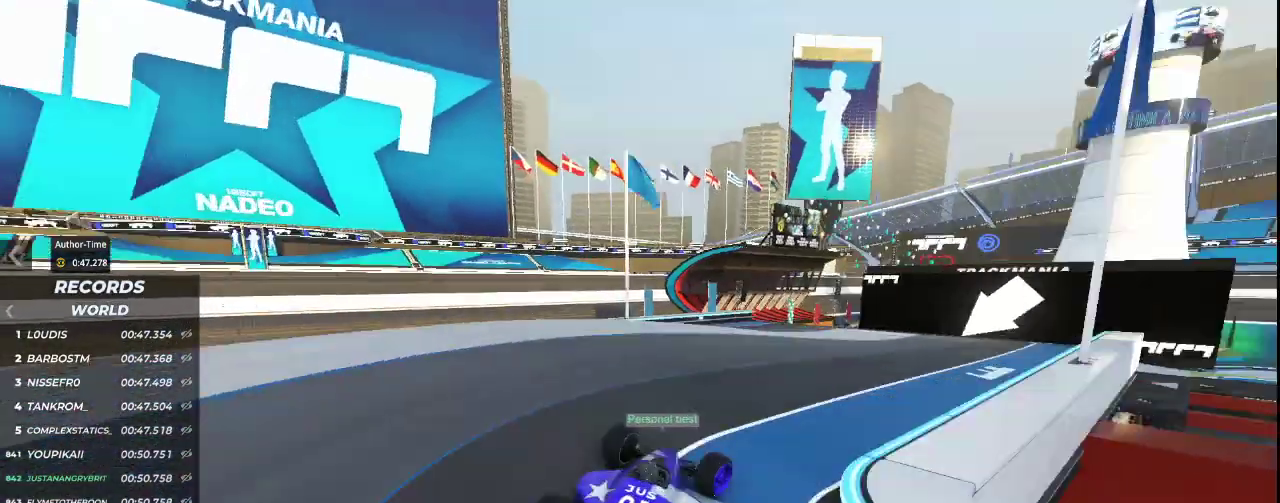
{"keys": ["left", "up"], "events": [[267, "left", "down"], [267, "right", "up"]]}
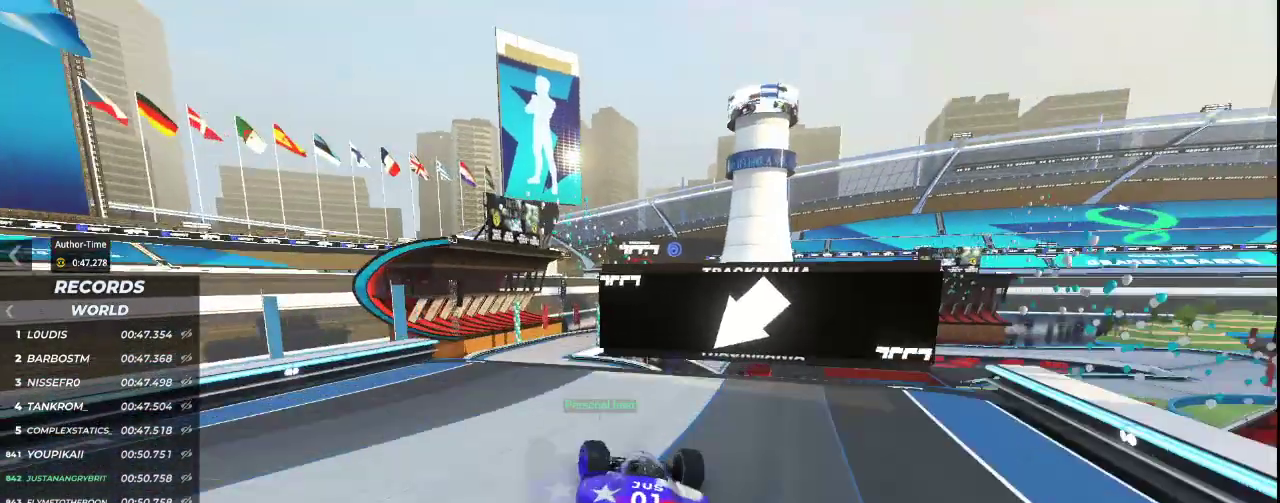
{"keys": ["up"], "events": [[67, "left", "up"]]}
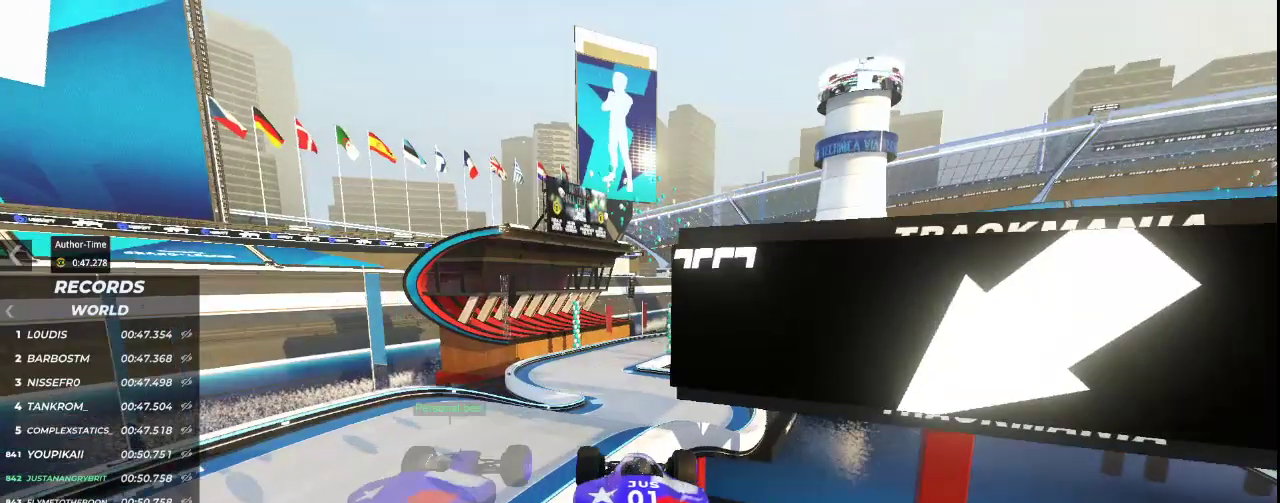
{"keys": ["up"], "events": []}
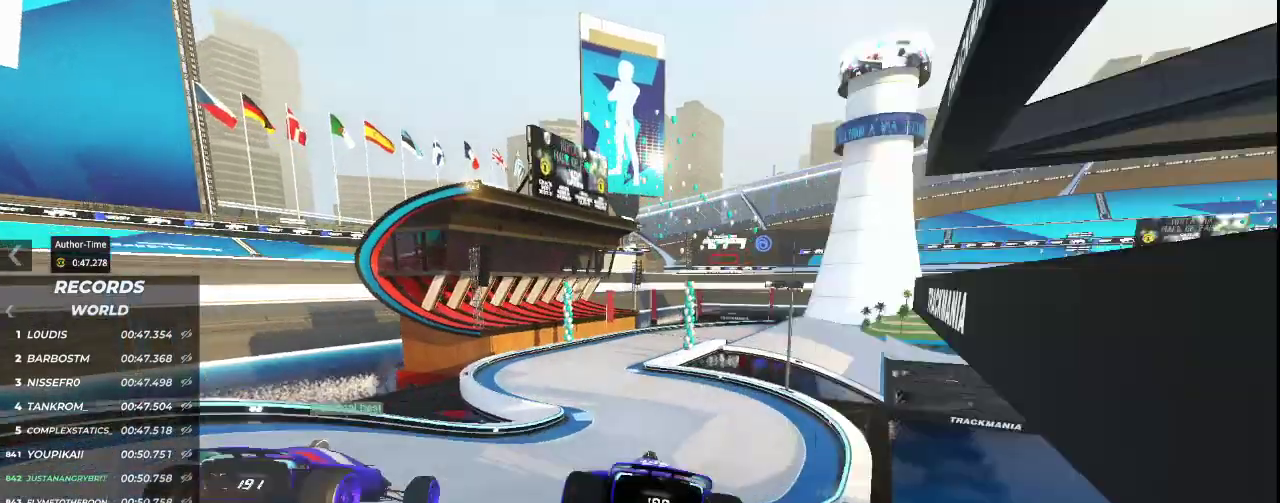
{"keys": ["up"], "events": [[167, "left", "down"], [367, "left", "up"]]}
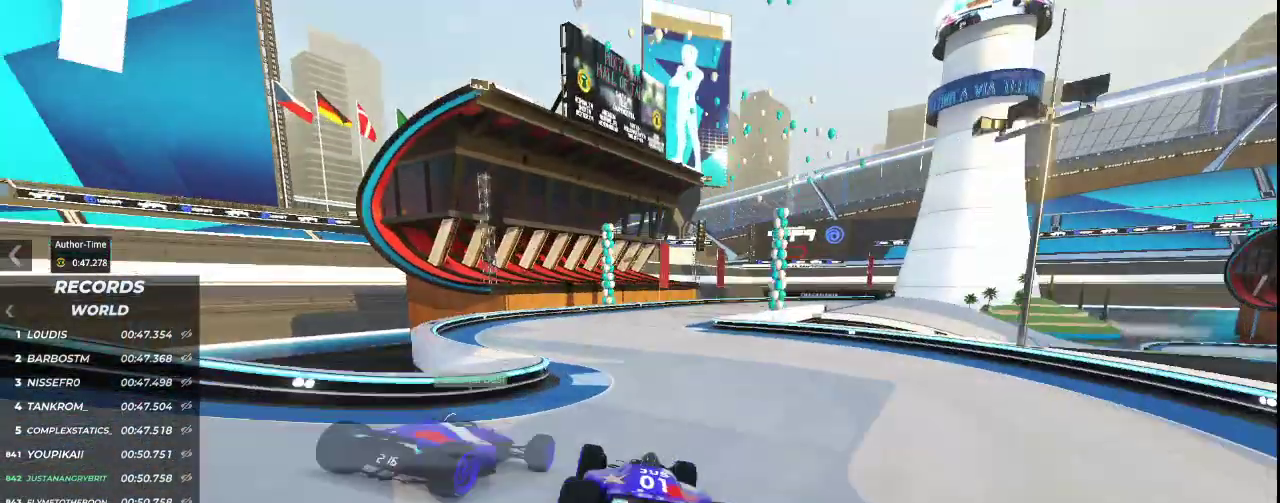
{"keys": ["right", "up"], "events": [[167, "right", "down"]]}
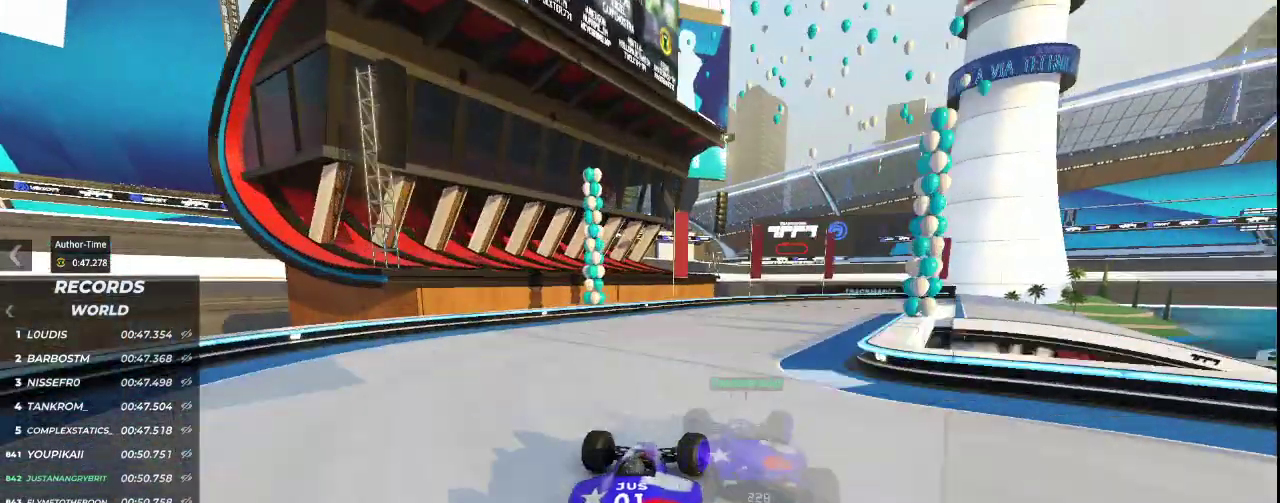
{"keys": ["right", "up"], "events": []}
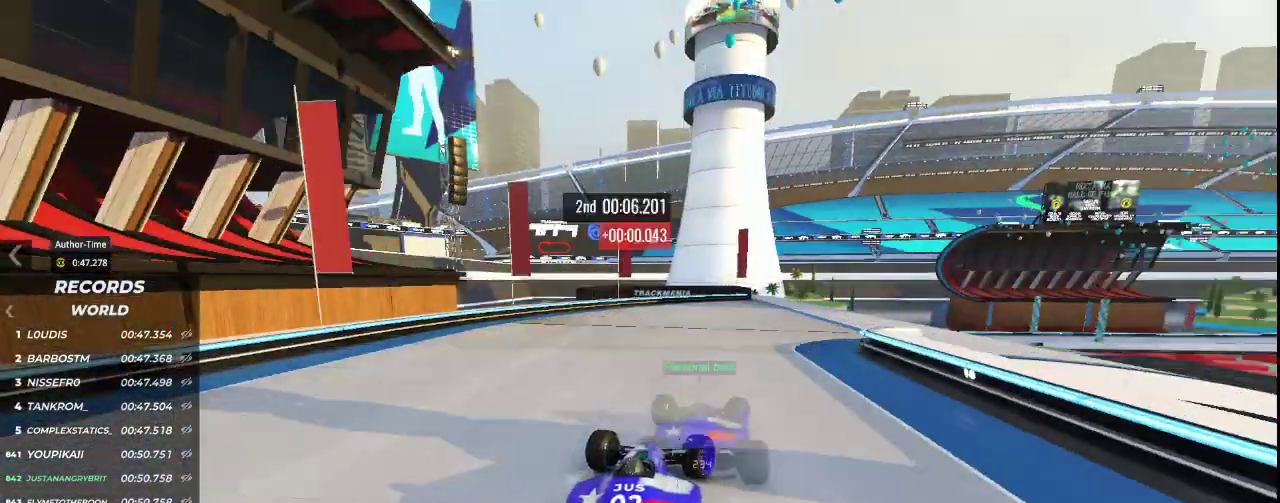
{"keys": ["up"], "events": [[367, "right", "up"]]}
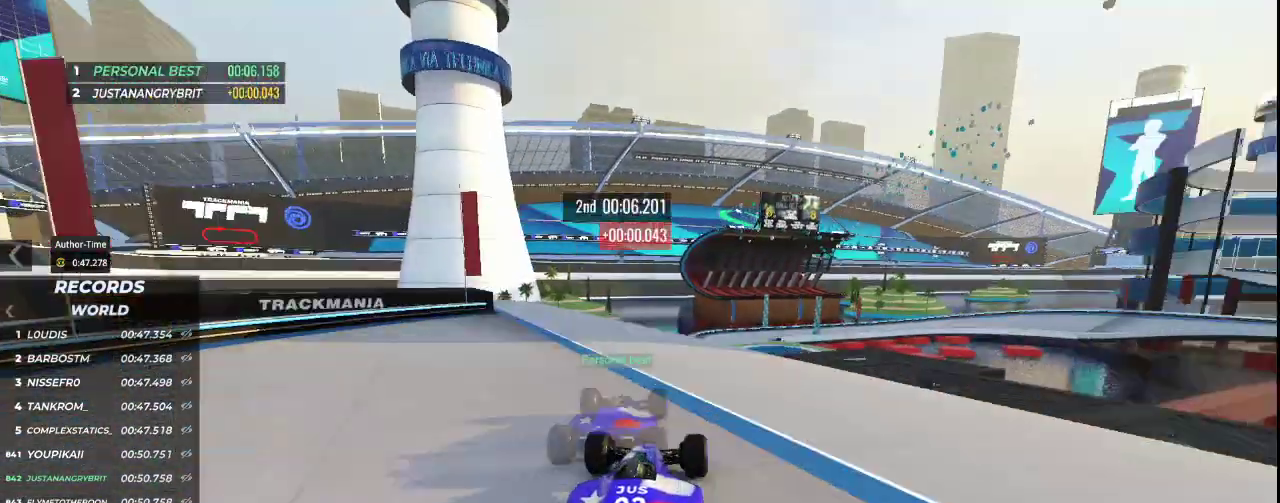
{"keys": ["up"], "events": []}
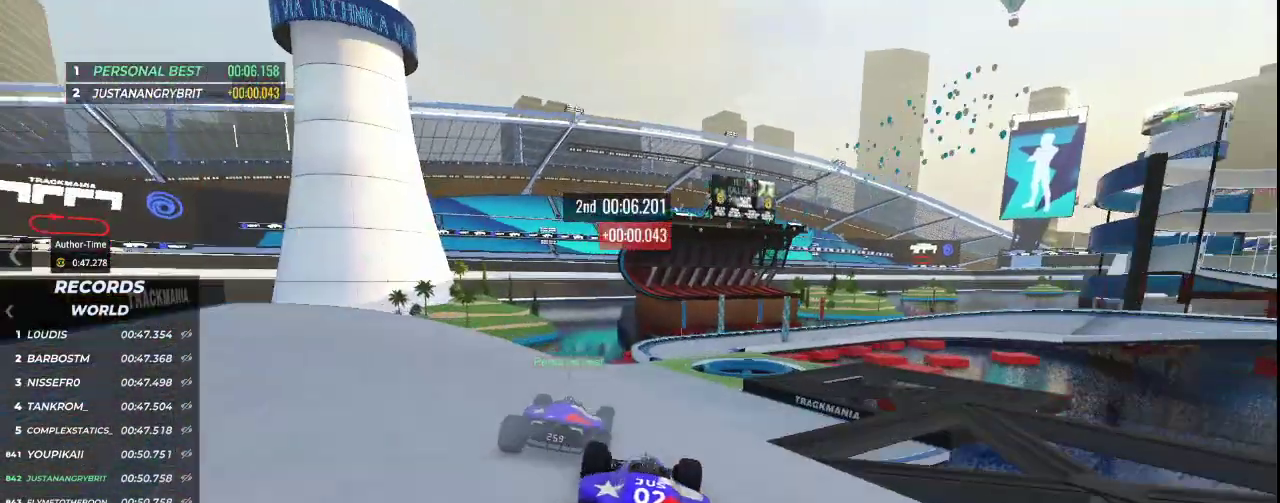
{"keys": ["up"], "events": []}
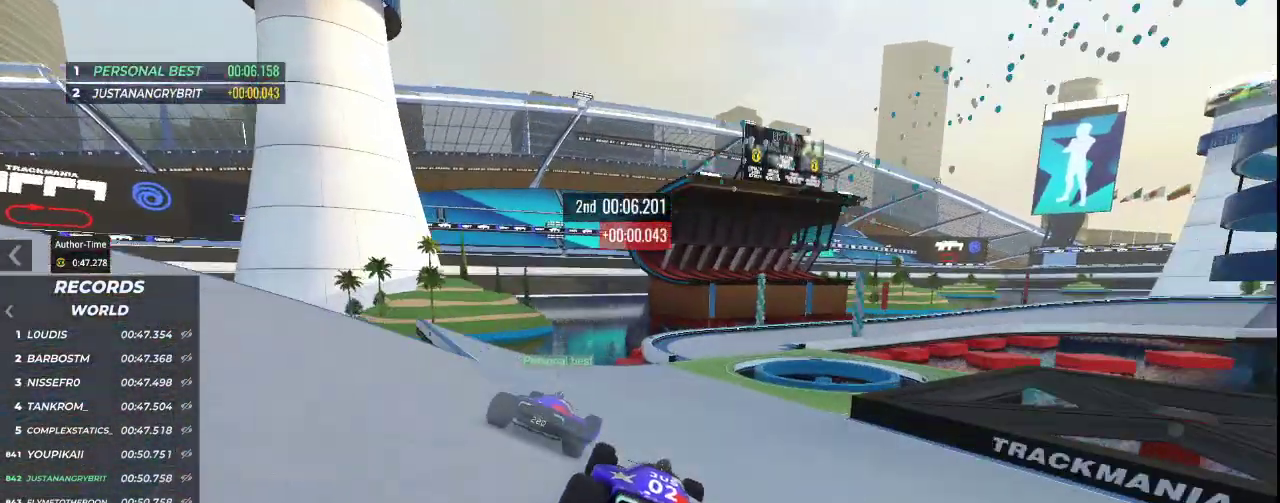
{"keys": ["right", "up"], "events": [[67, "right", "down"]]}